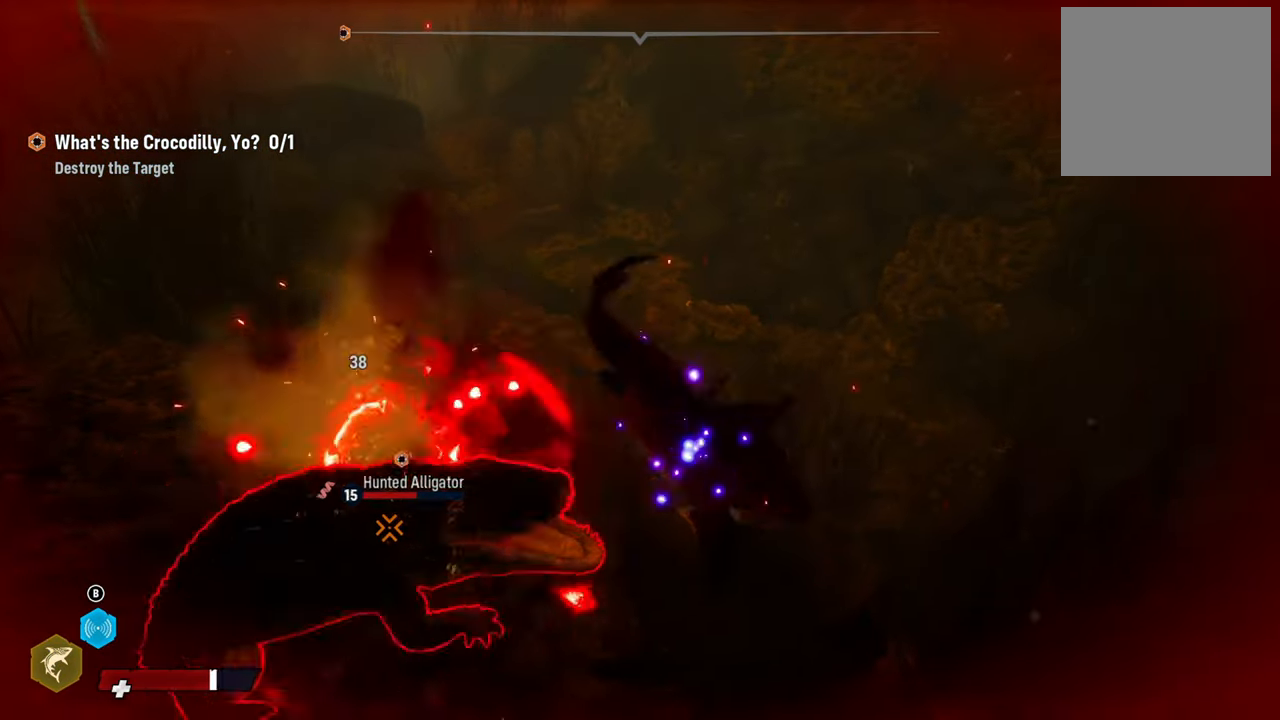
Gameplay with a controller (Xbox layout); each line is a JSON object with the inputs held at the frame after it. "events" lists button and stick changes between this image and that frame as [ms after this image, input, new state], when the widget could be followed in between.
{"buttons": ["R2"], "left_stick": "down-left", "right_stick": "center", "events": [[120, "R2", "up"], [180, "R2", "down"], [320, "left_stick", "down-left"], [340, "R2", "up"], [460, "R2", "down"]]}
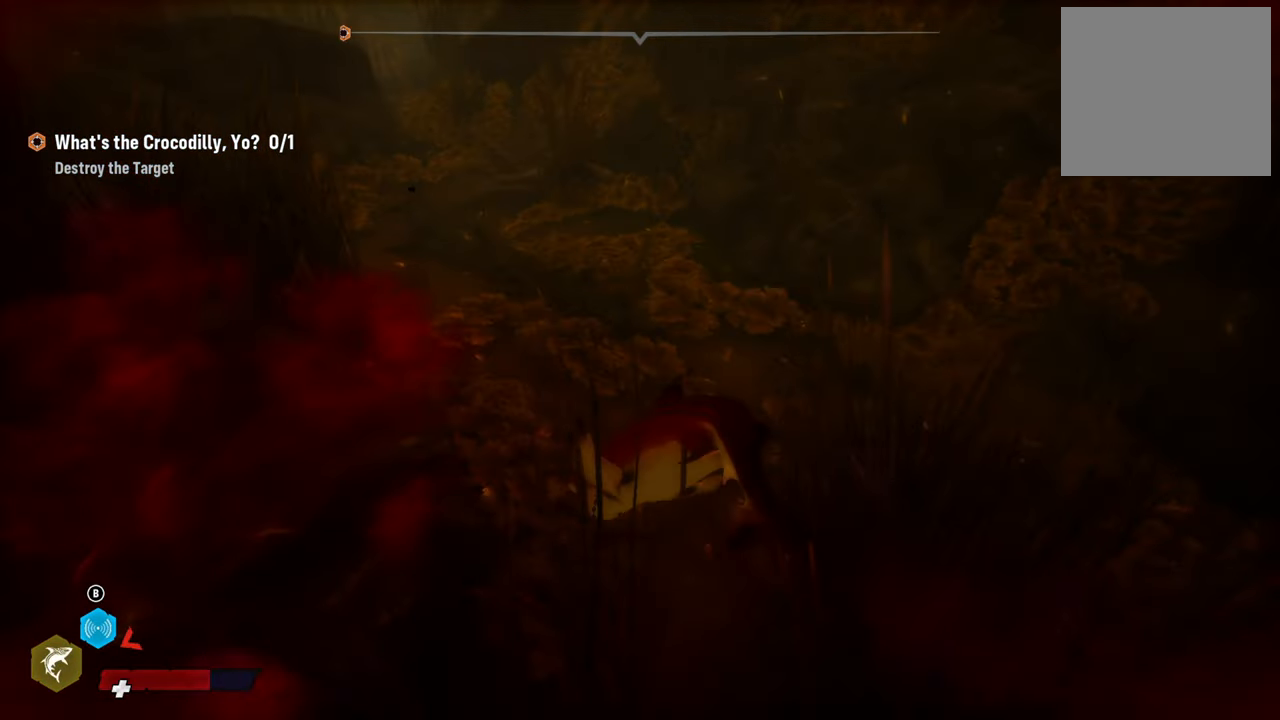
{"buttons": ["R3"], "left_stick": "down", "right_stick": "center", "events": [[180, "R2", "up"], [380, "left_stick", "down"], [500, "R3", "down"]]}
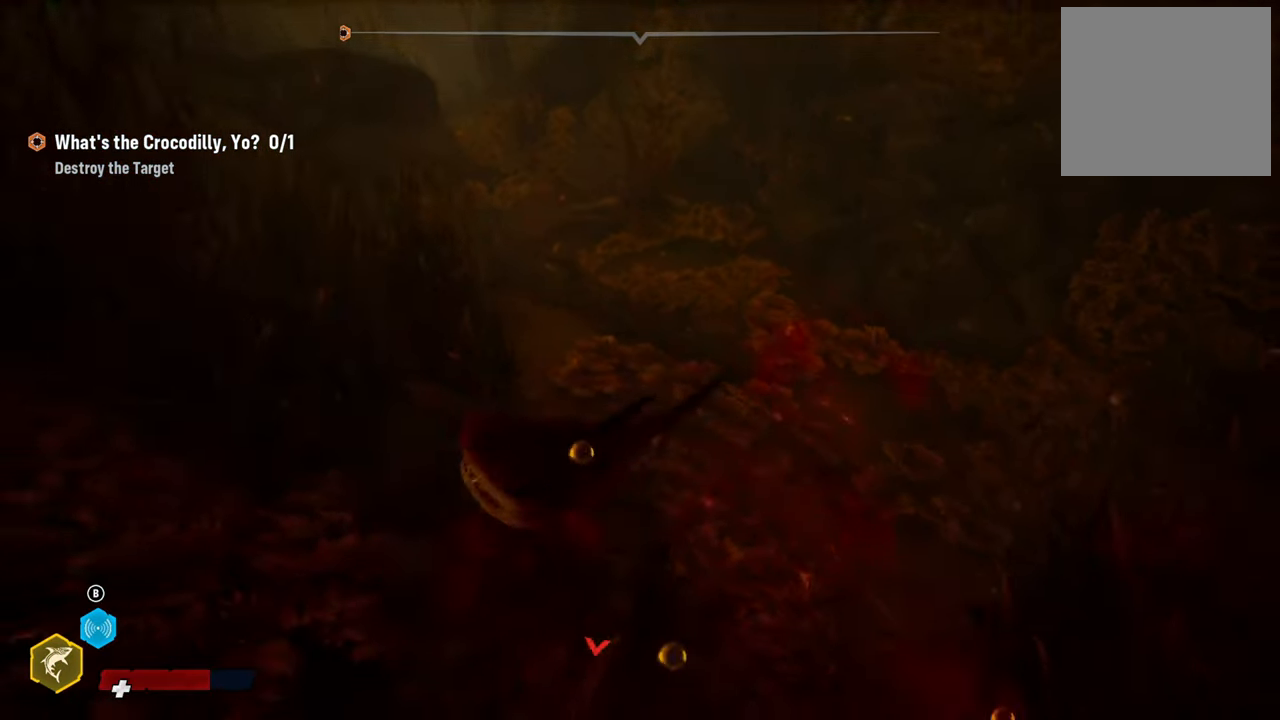
{"buttons": [], "left_stick": "down-right", "right_stick": "center", "events": [[120, "R3", "up"], [260, "left_stick", "down-right"]]}
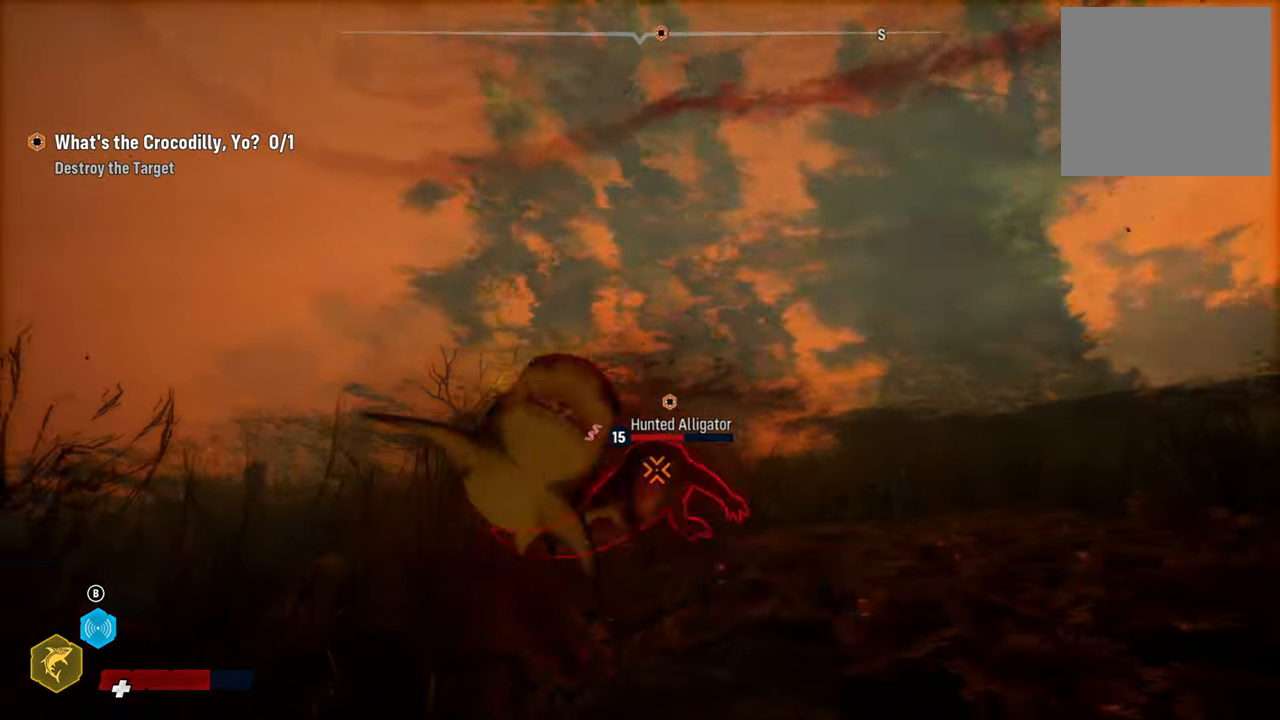
{"buttons": ["L2", "L3"], "left_stick": "right", "right_stick": "center", "events": [[20, "R2", "down"], [60, "L2", "down"], [60, "left_stick", "up-right"], [260, "R2", "up"], [320, "R2", "down"], [440, "L3", "down"], [460, "left_stick", "right"], [500, "R2", "up"]]}
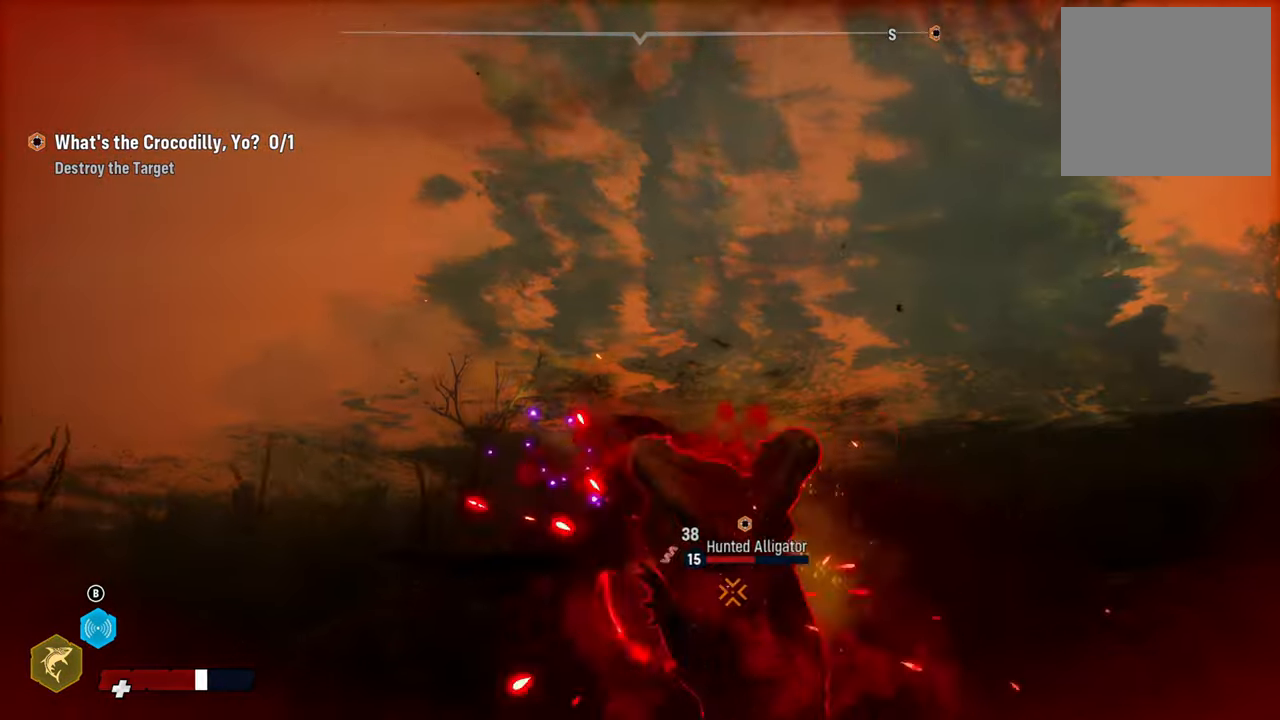
{"buttons": [], "left_stick": "down", "right_stick": "center", "events": [[20, "L3", "up"], [40, "R2", "down"], [80, "left_stick", "down-right"], [100, "L2", "up"], [200, "R2", "up"], [220, "left_stick", "down"], [300, "R2", "down"], [500, "R2", "up"]]}
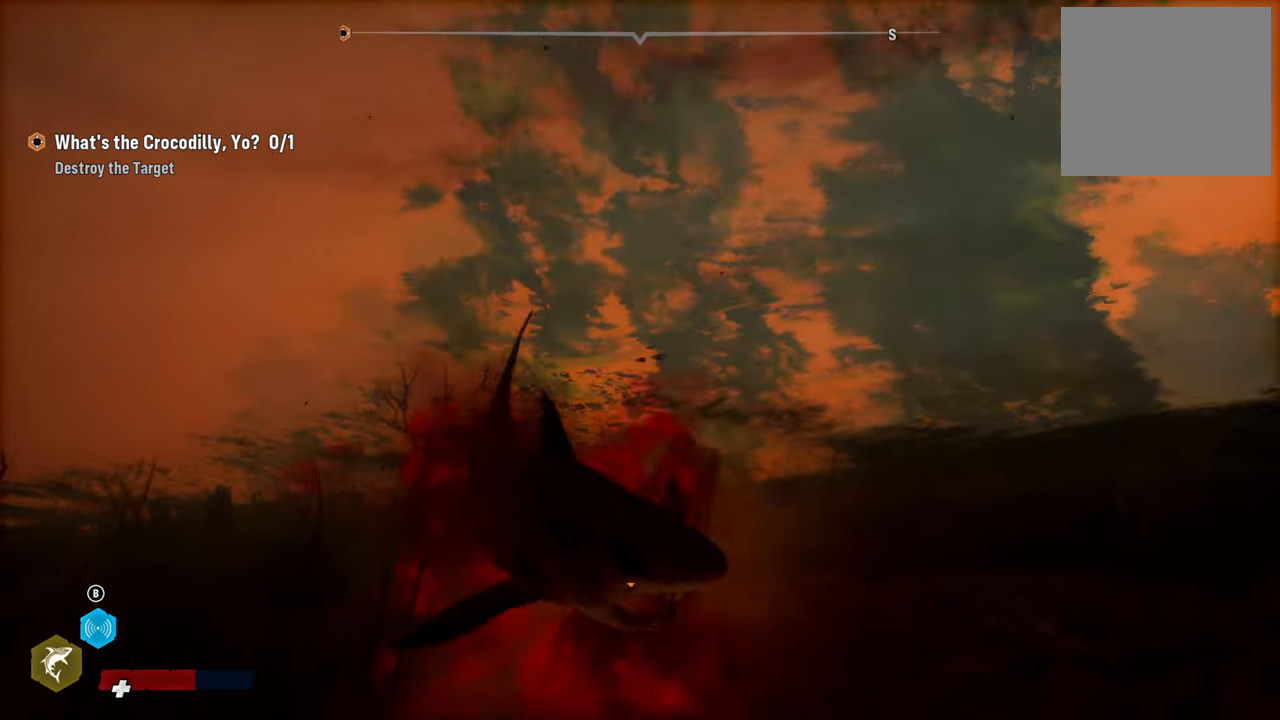
{"buttons": ["R2"], "left_stick": "down-left", "right_stick": "center", "events": [[100, "R2", "down"], [220, "left_stick", "down-right"], [300, "R2", "up"], [420, "R2", "down"], [480, "left_stick", "down-left"]]}
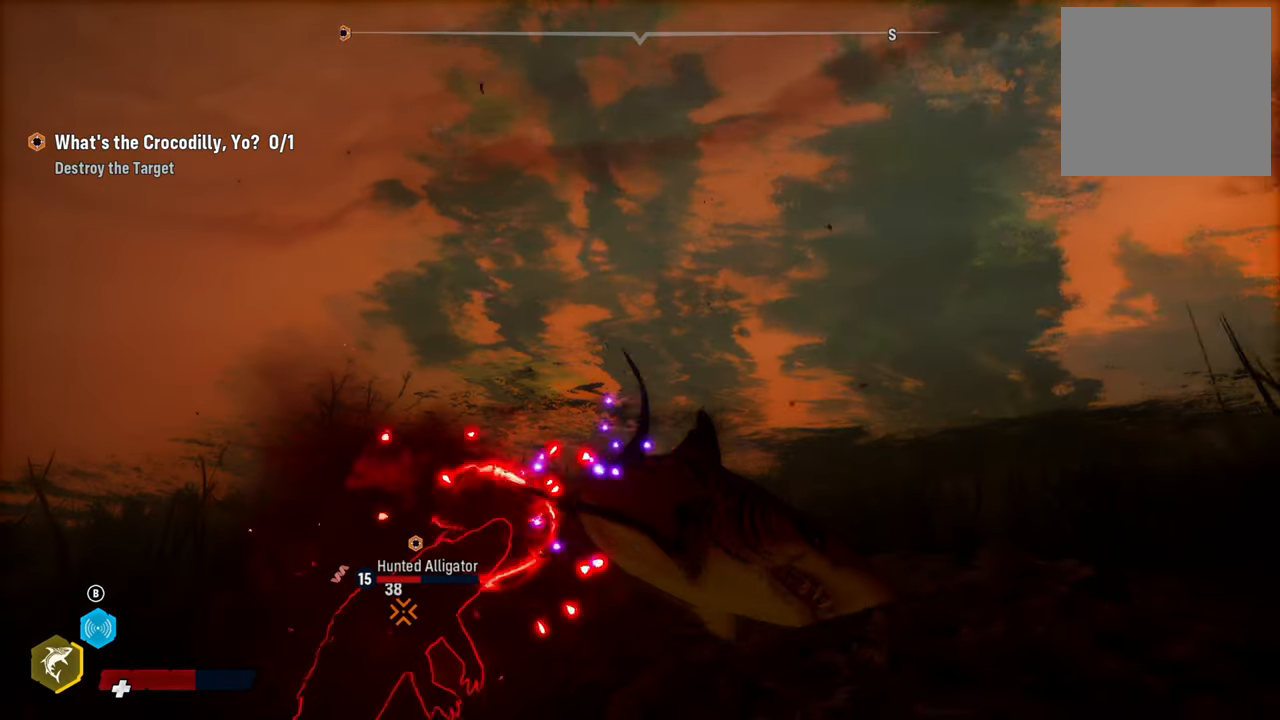
{"buttons": ["R2"], "left_stick": "up-left", "right_stick": "center", "events": [[40, "left_stick", "left"], [100, "R2", "up"], [180, "R2", "down"], [360, "R2", "up"], [460, "R2", "down"], [460, "left_stick", "up-left"]]}
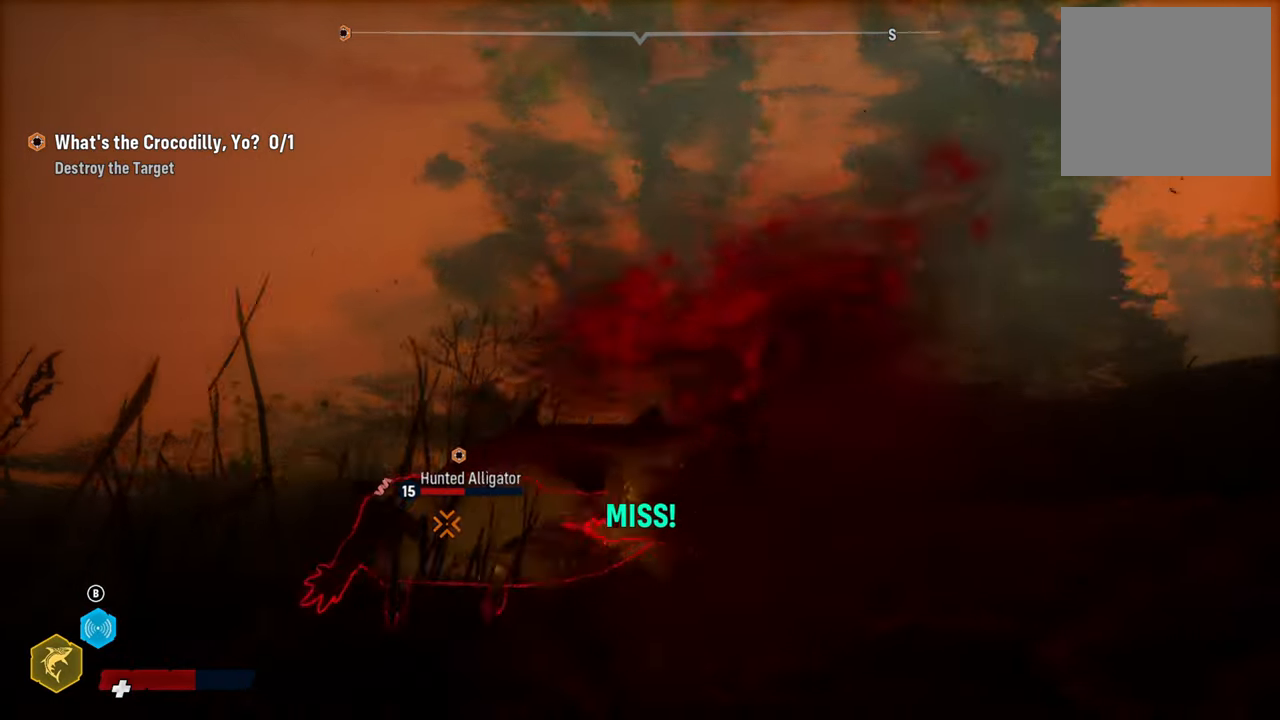
{"buttons": ["R2"], "left_stick": "down-right", "right_stick": "center", "events": [[80, "left_stick", "right"], [120, "R2", "up"], [200, "R2", "down"], [380, "R2", "up"], [380, "left_stick", "down-right"], [440, "R2", "down"]]}
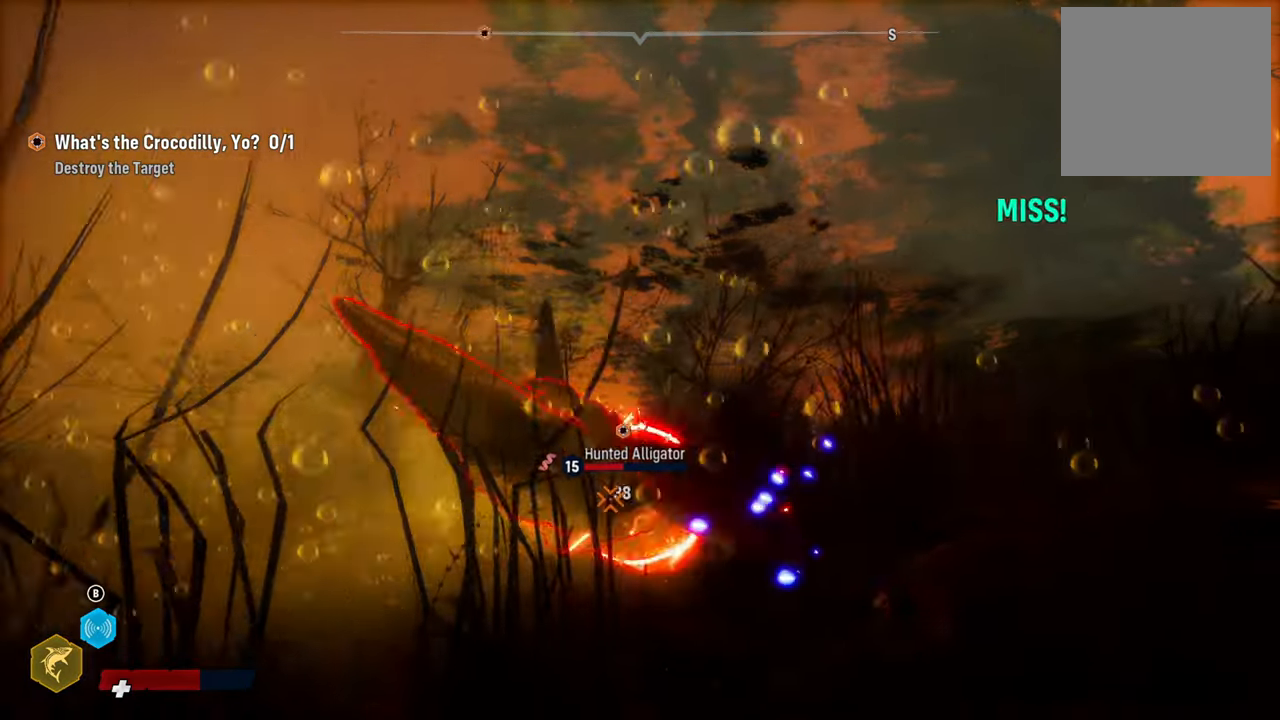
{"buttons": ["R2"], "left_stick": "left", "right_stick": "center", "events": [[120, "R2", "up"], [120, "left_stick", "left"], [200, "R2", "down"], [360, "R2", "up"], [440, "R2", "down"]]}
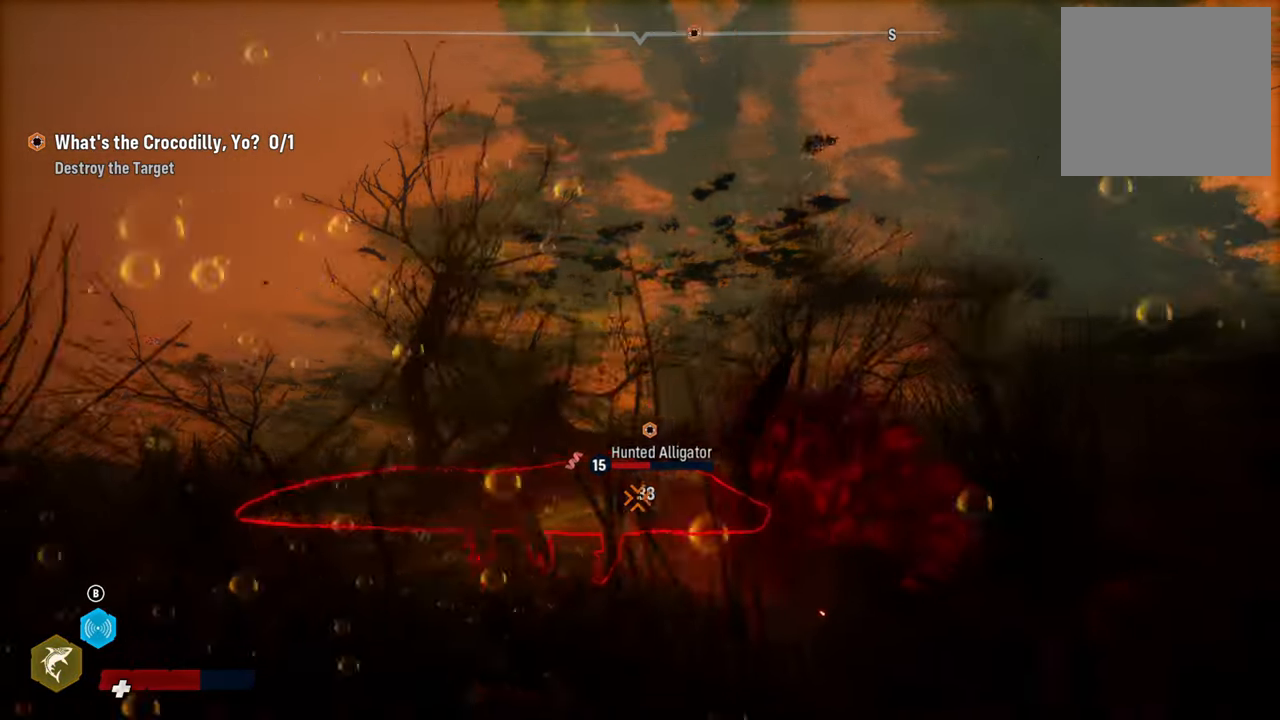
{"buttons": ["R2"], "left_stick": "up-right", "right_stick": "center", "events": [[120, "R2", "up"], [120, "left_stick", "right"], [200, "R2", "down"], [360, "R2", "up"], [440, "R2", "down"], [460, "left_stick", "up-right"]]}
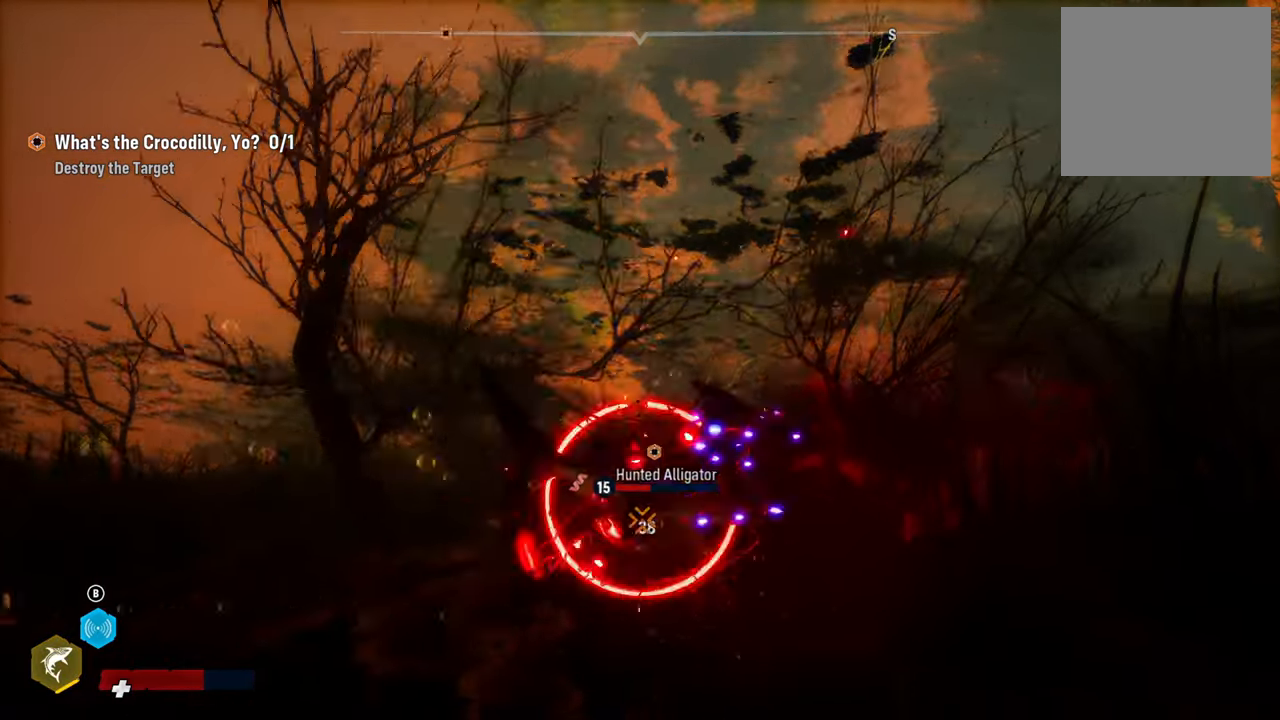
{"buttons": [], "left_stick": "down", "right_stick": "center", "events": [[40, "left_stick", "up-left"], [100, "R2", "up"], [160, "R2", "down"], [240, "left_stick", "left"], [300, "R2", "up"], [360, "R2", "down"], [480, "left_stick", "down"], [500, "R2", "up"]]}
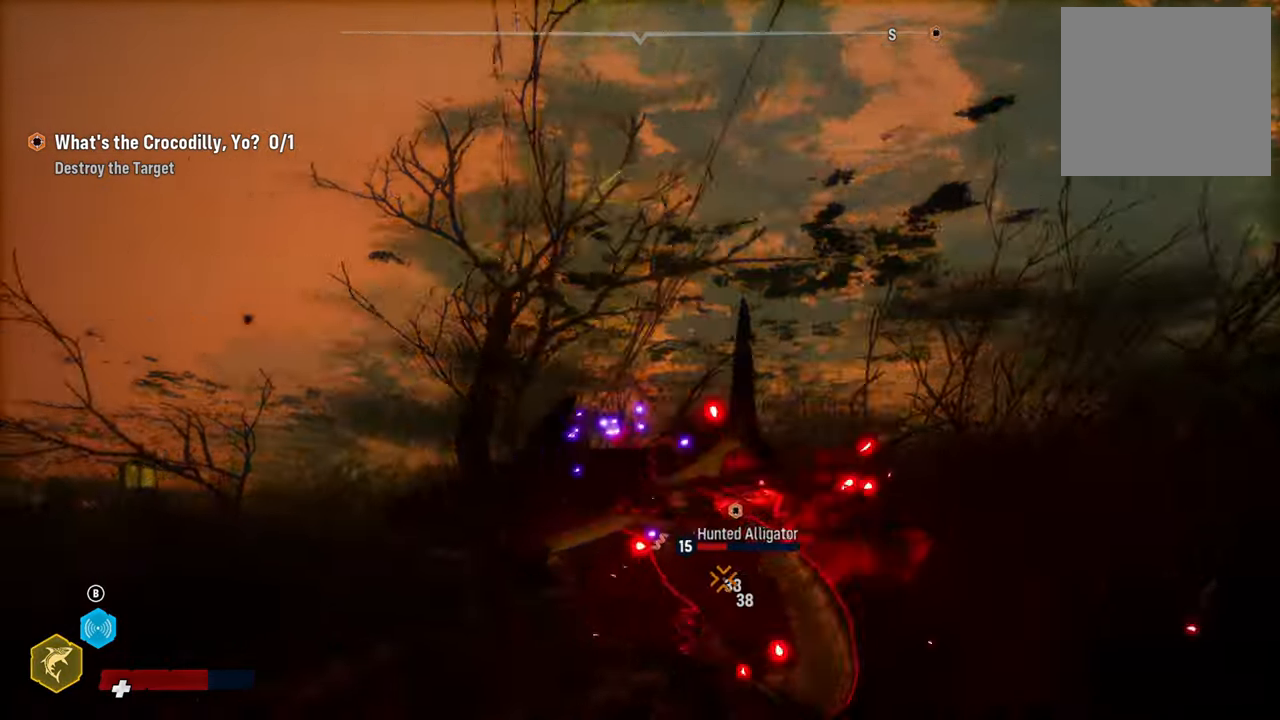
{"buttons": [], "left_stick": "right", "right_stick": "center", "events": [[20, "left_stick", "down-right"], [60, "R2", "down"], [240, "left_stick", "right"], [280, "R2", "up"], [320, "R2", "down"], [500, "R2", "up"]]}
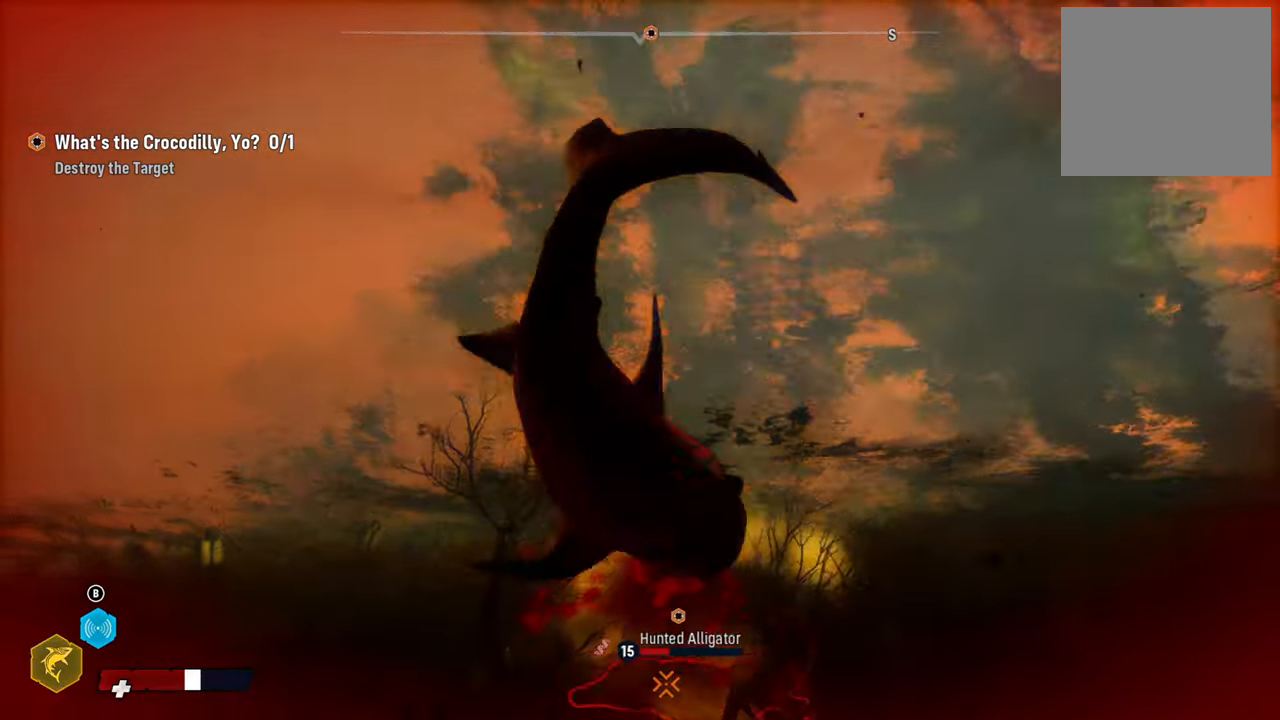
{"buttons": [], "left_stick": "down", "right_stick": "center", "events": [[120, "left_stick", "down-right"], [380, "left_stick", "down"]]}
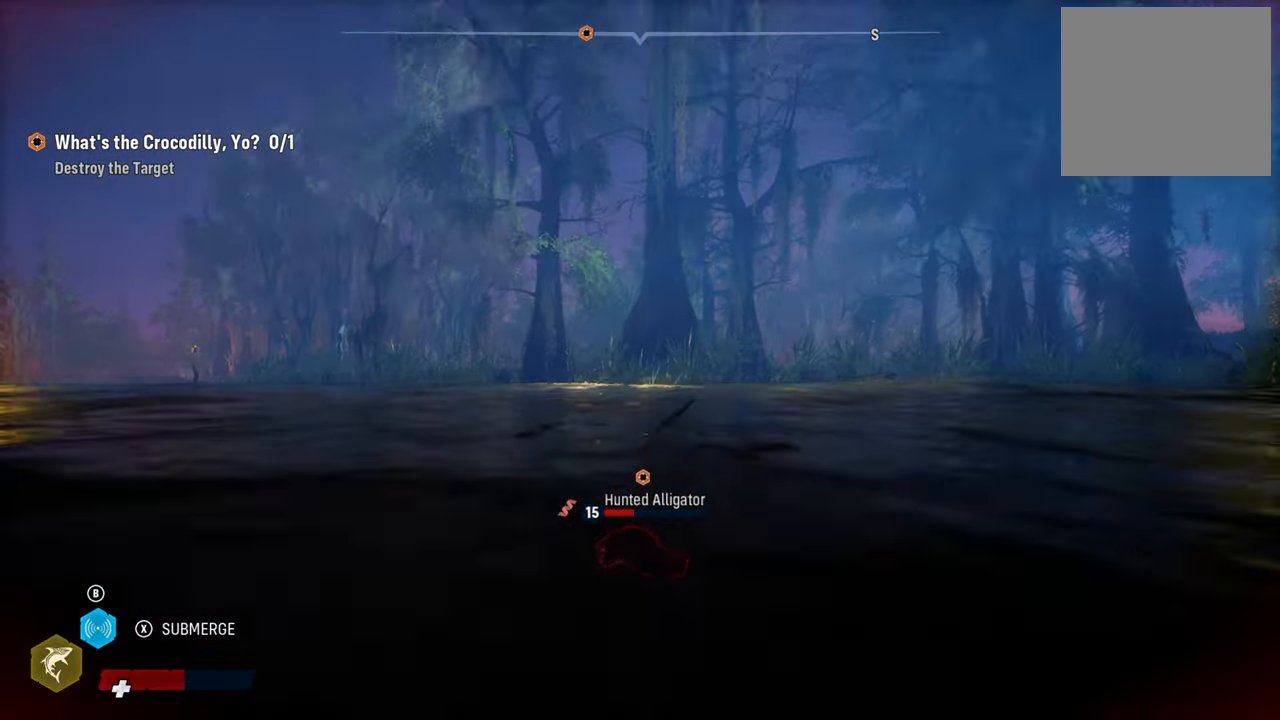
{"buttons": [], "left_stick": "down", "right_stick": "down", "events": [[340, "right_stick", "down"]]}
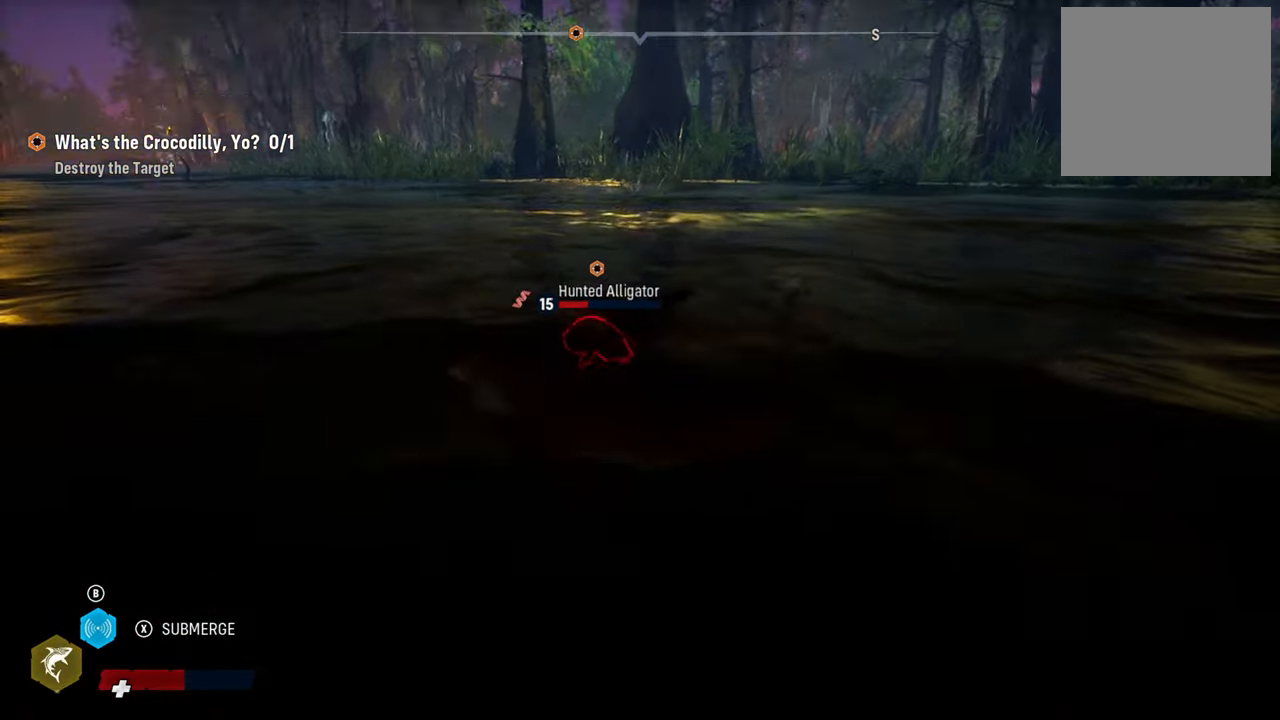
{"buttons": [], "left_stick": "down", "right_stick": "center", "events": [[400, "right_stick", "center"]]}
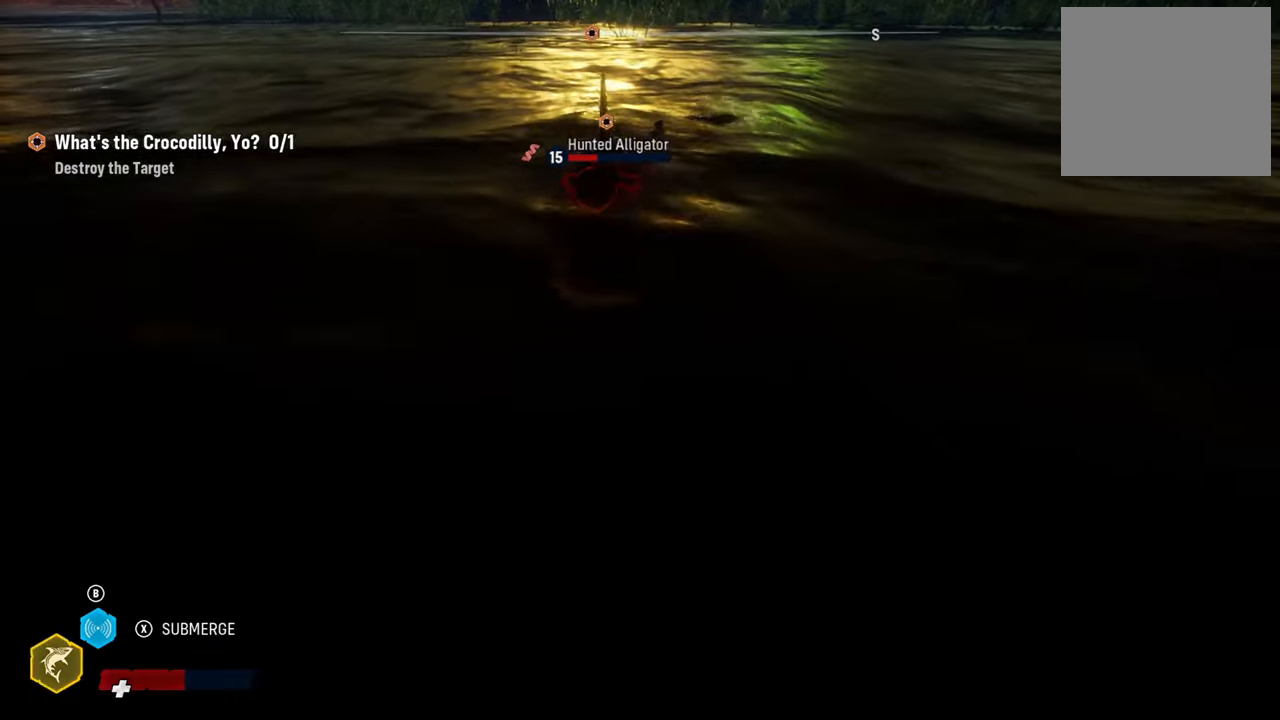
{"buttons": [], "left_stick": "up", "right_stick": "center", "events": [[180, "L1", "down"], [400, "L1", "up"], [480, "left_stick", "up"]]}
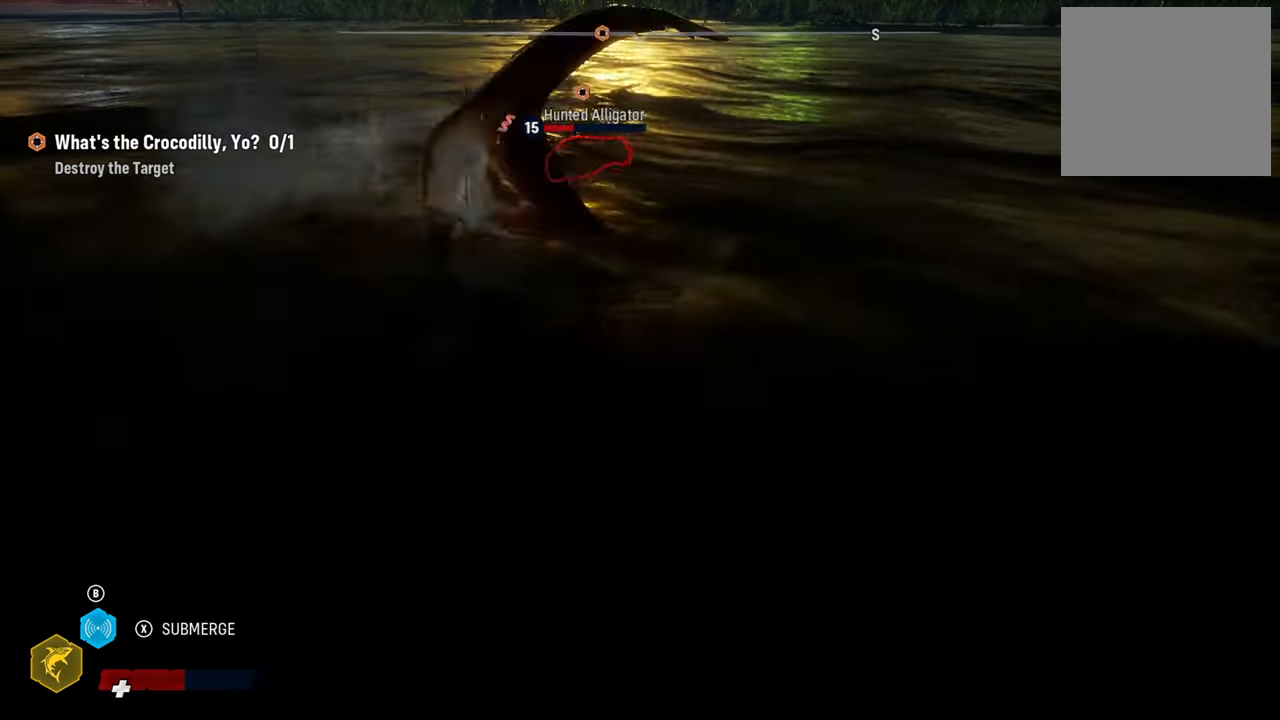
{"buttons": ["L2"], "left_stick": "up", "right_stick": "center", "events": [[100, "L2", "down"]]}
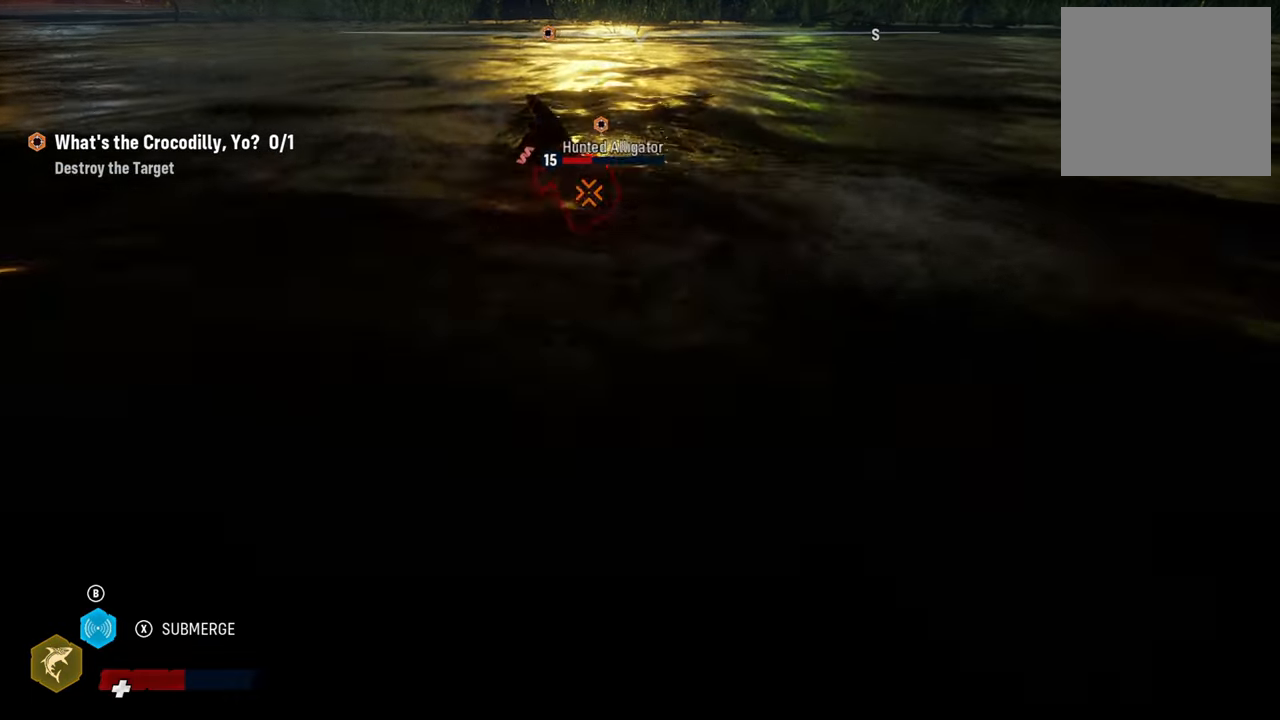
{"buttons": [], "left_stick": "center", "right_stick": "center", "events": [[140, "L2", "up"], [160, "left_stick", "center"], [320, "X", "down"], [460, "X", "up"]]}
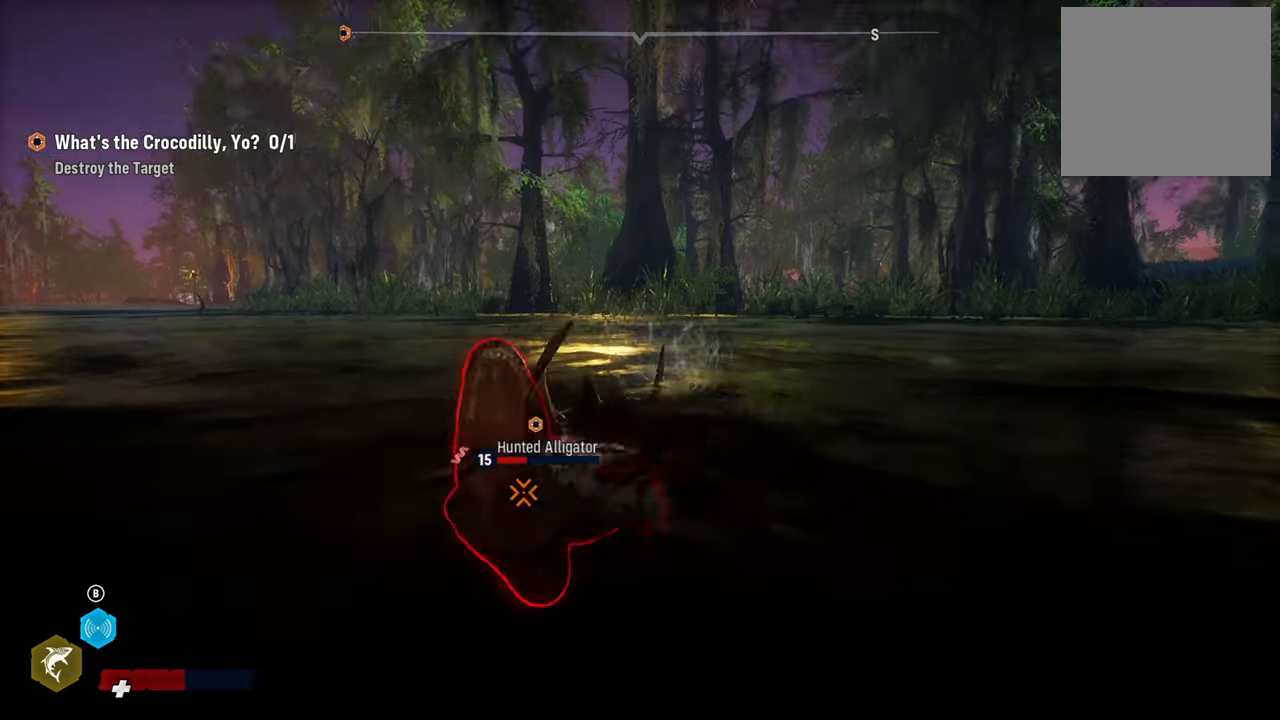
{"buttons": ["L2"], "left_stick": "up-left", "right_stick": "center", "events": [[140, "L2", "down"], [140, "left_stick", "down"], [180, "L3", "down"], [180, "R2", "down"], [240, "left_stick", "up-left"], [460, "L3", "up"], [480, "R2", "up"]]}
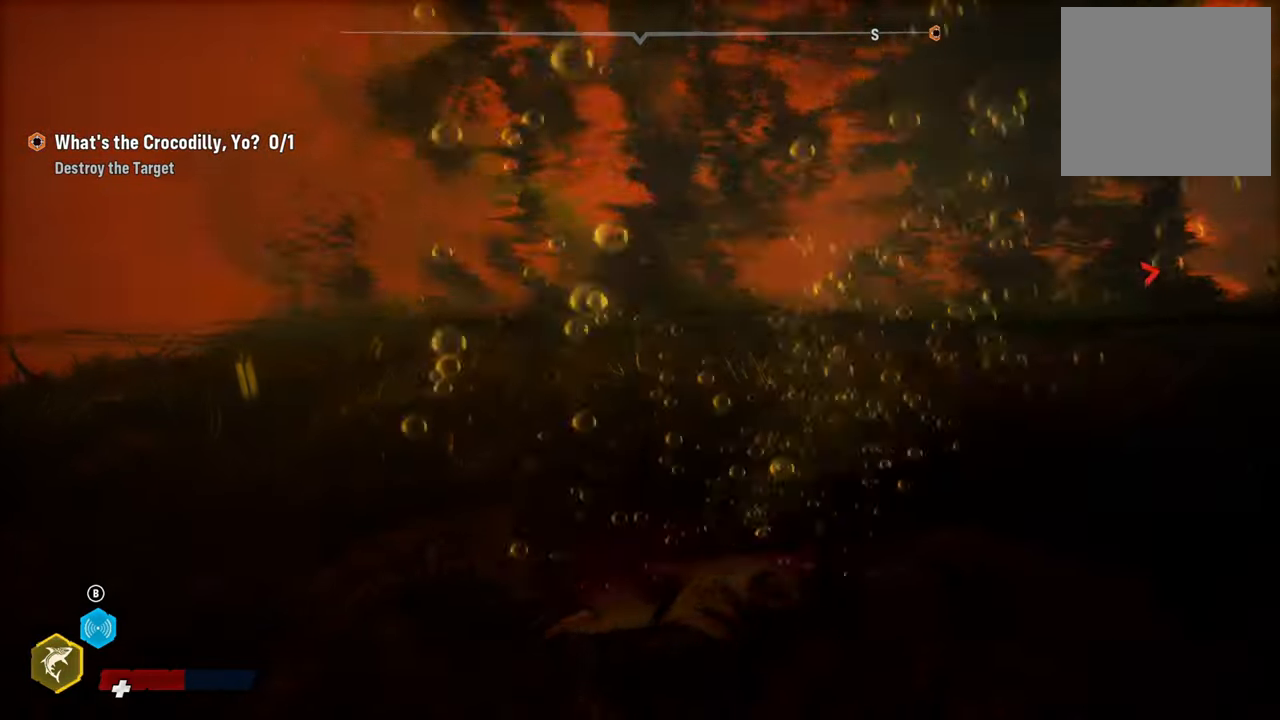
{"buttons": [], "left_stick": "down", "right_stick": "left", "events": [[20, "left_stick", "up"], [120, "left_stick", "center"], [160, "L2", "up"], [220, "left_stick", "down"], [320, "right_stick", "left"]]}
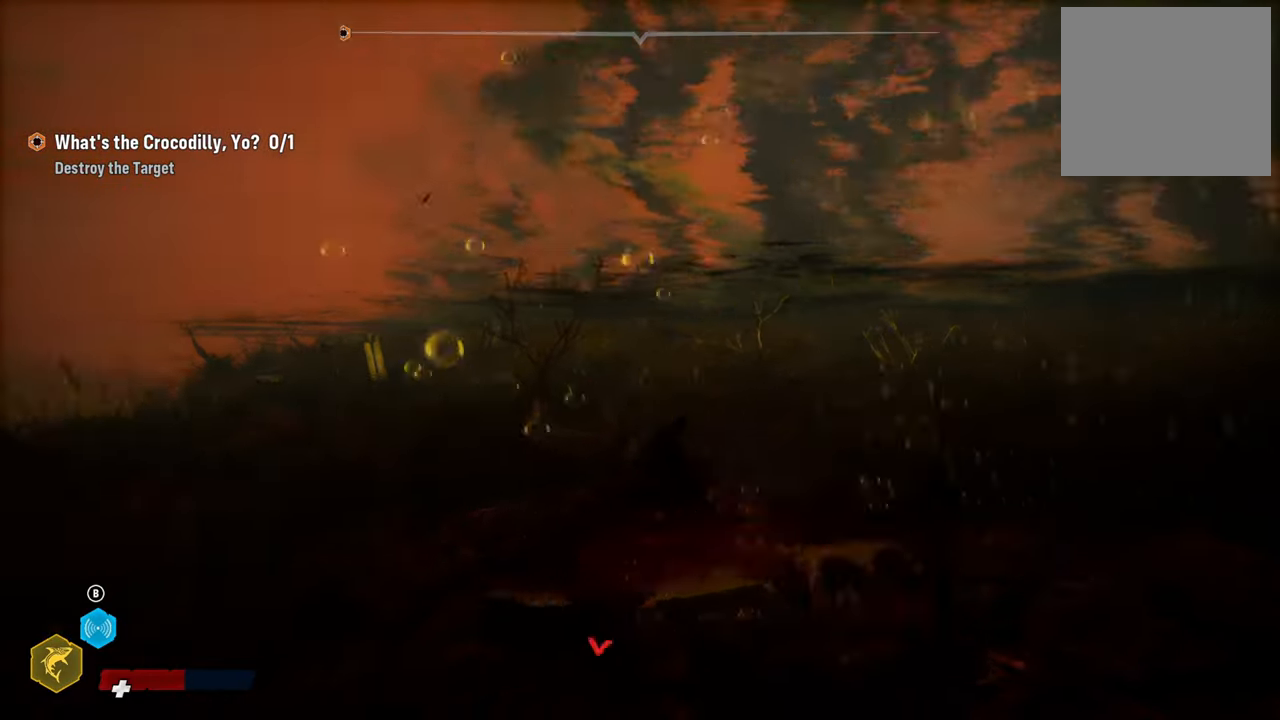
{"buttons": [], "left_stick": "down-right", "right_stick": "left", "events": [[20, "left_stick", "down-right"], [180, "L2", "down"], [360, "L2", "up"]]}
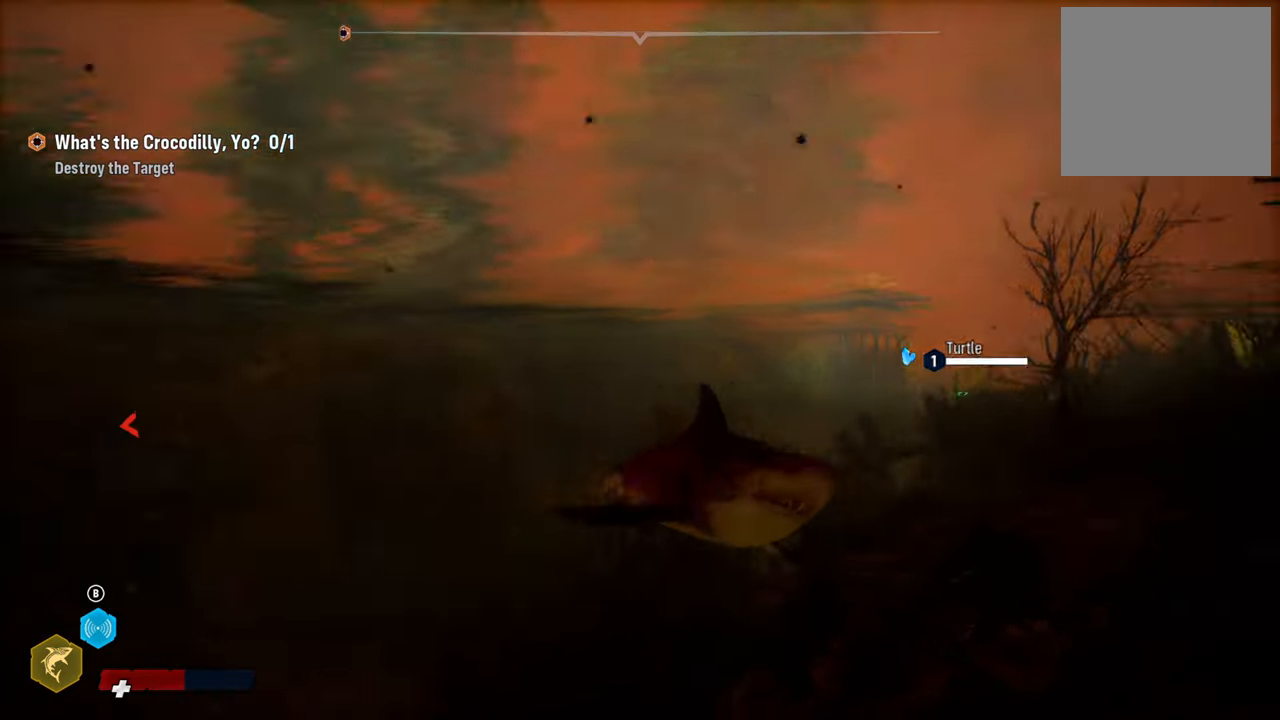
{"buttons": [], "left_stick": "up", "right_stick": "center", "events": [[80, "left_stick", "right"], [320, "left_stick", "up-right"], [340, "right_stick", "center"], [460, "left_stick", "up"]]}
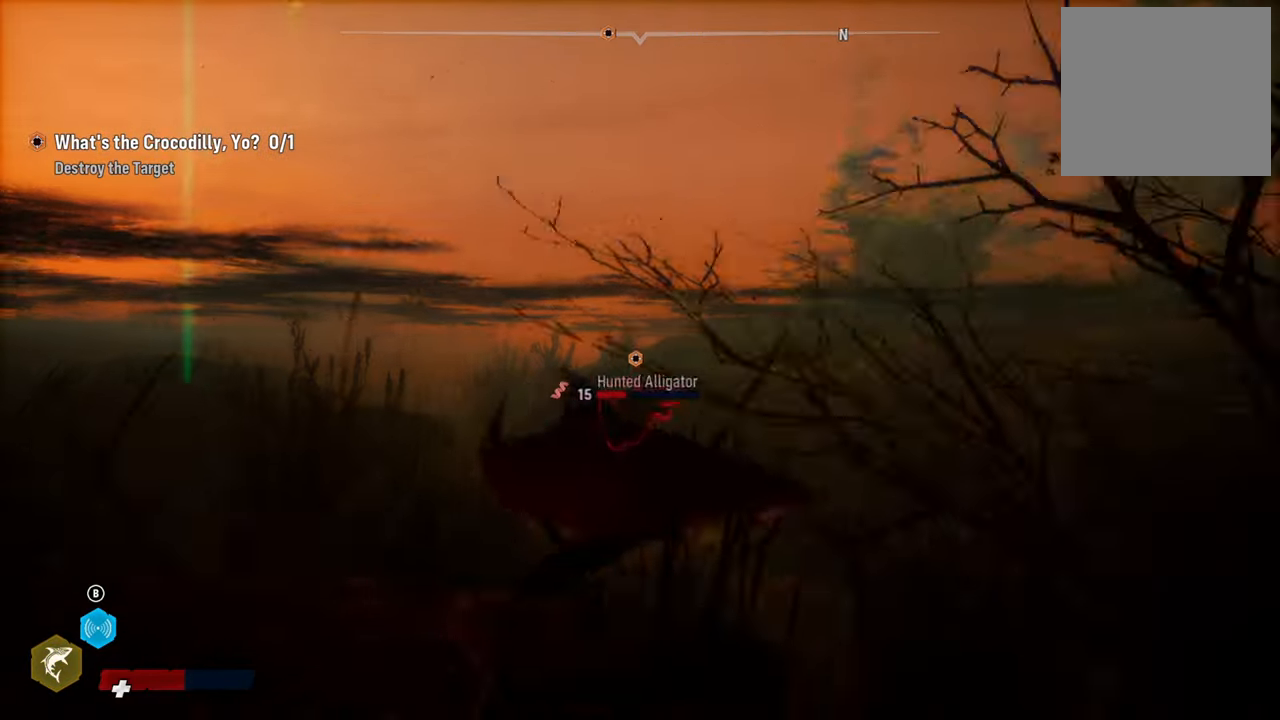
{"buttons": ["L2"], "left_stick": "up-left", "right_stick": "center", "events": [[80, "L2", "down"], [480, "left_stick", "up-left"]]}
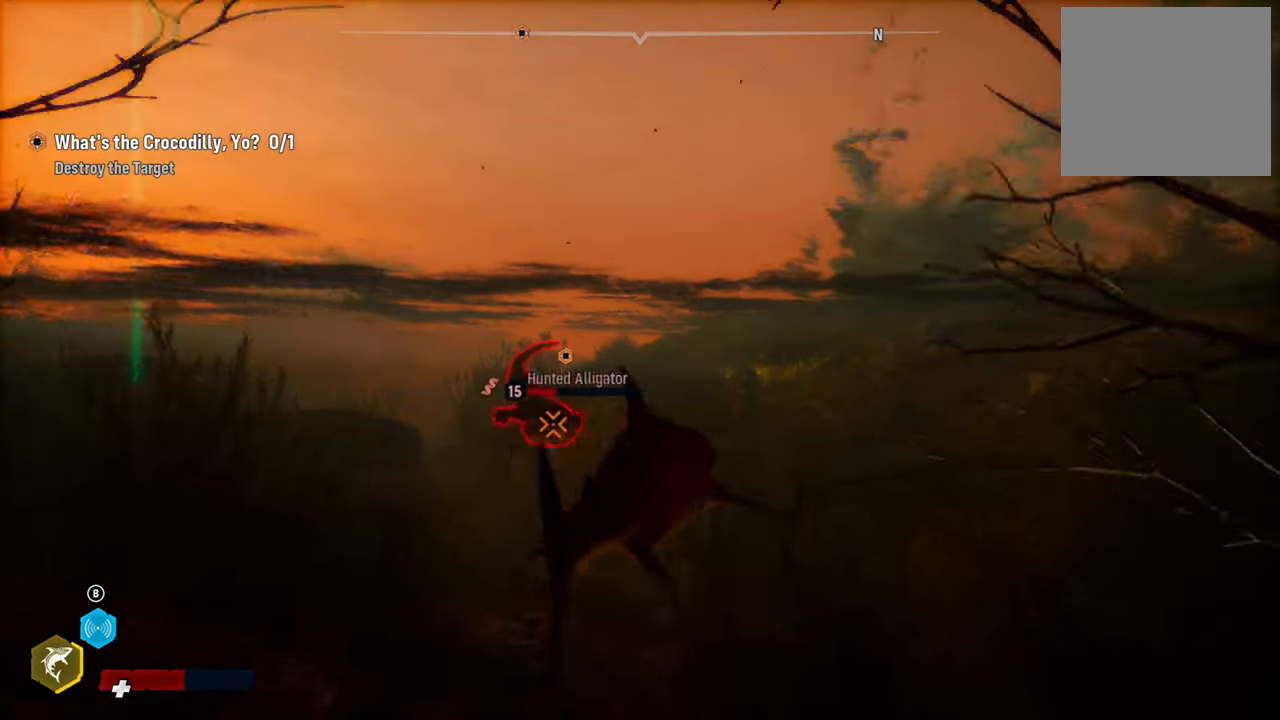
{"buttons": ["R2"], "left_stick": "right", "right_stick": "center", "events": [[140, "R2", "down"], [320, "R2", "up"], [380, "R2", "down"], [400, "L2", "up"], [500, "left_stick", "right"]]}
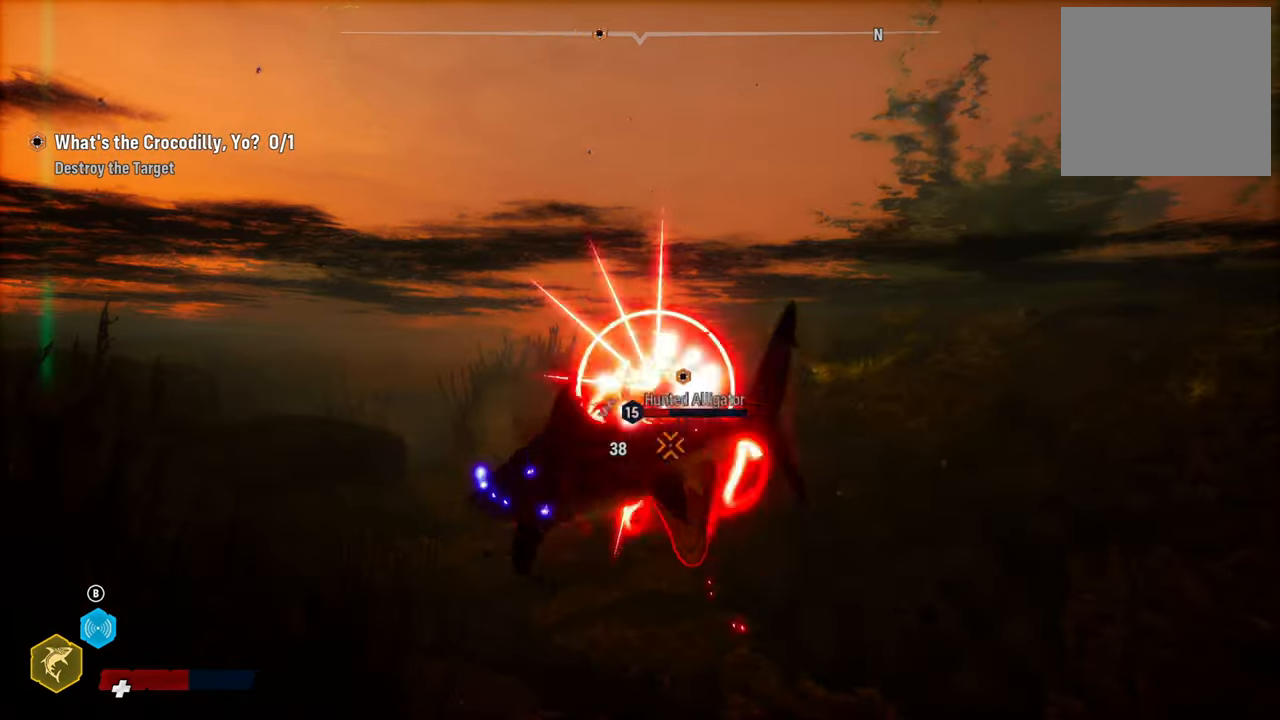
{"buttons": ["R2"], "left_stick": "up-left", "right_stick": "center", "events": [[120, "left_stick", "down-right"], [220, "R2", "up"], [240, "L3", "down"], [280, "R2", "down"], [420, "L3", "up"], [440, "R2", "up"], [460, "left_stick", "up-left"], [500, "R2", "down"]]}
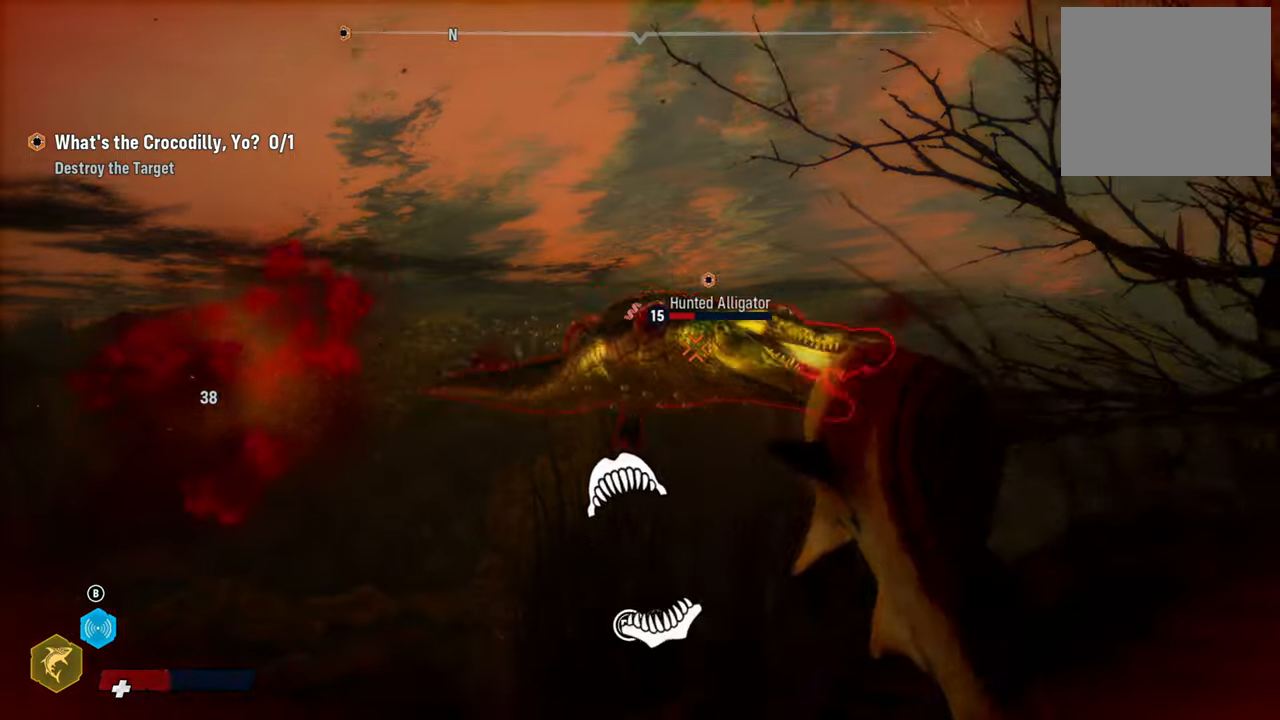
{"buttons": ["R3"], "left_stick": "down-right", "right_stick": "right", "events": [[20, "left_stick", "left"], [180, "R2", "up"], [240, "R2", "down"], [240, "left_stick", "up-left"], [400, "R2", "up"], [400, "left_stick", "down-right"], [420, "R3", "down"], [460, "right_stick", "right"]]}
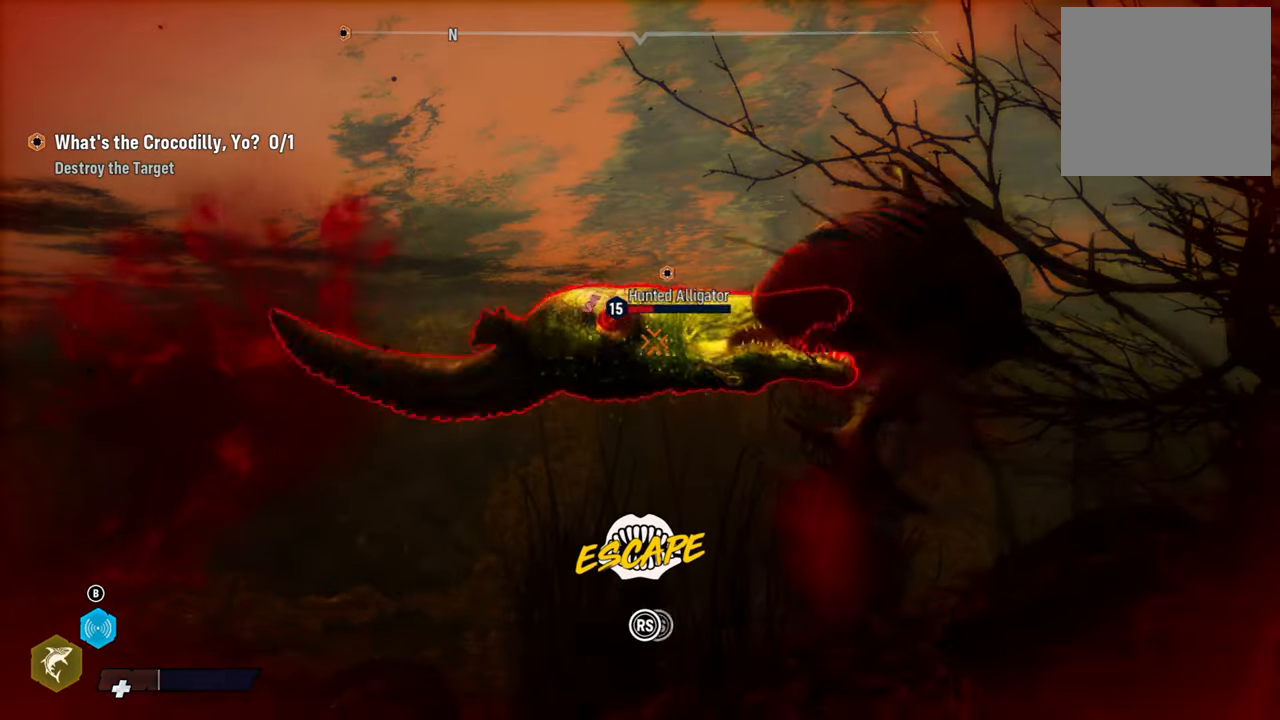
{"buttons": [], "left_stick": "center", "right_stick": "down-left", "events": [[40, "R3", "up"], [40, "right_stick", "down-left"], [160, "right_stick", "up-right"], [200, "left_stick", "center"], [280, "right_stick", "down-left"], [420, "right_stick", "up-right"], [500, "right_stick", "down-left"]]}
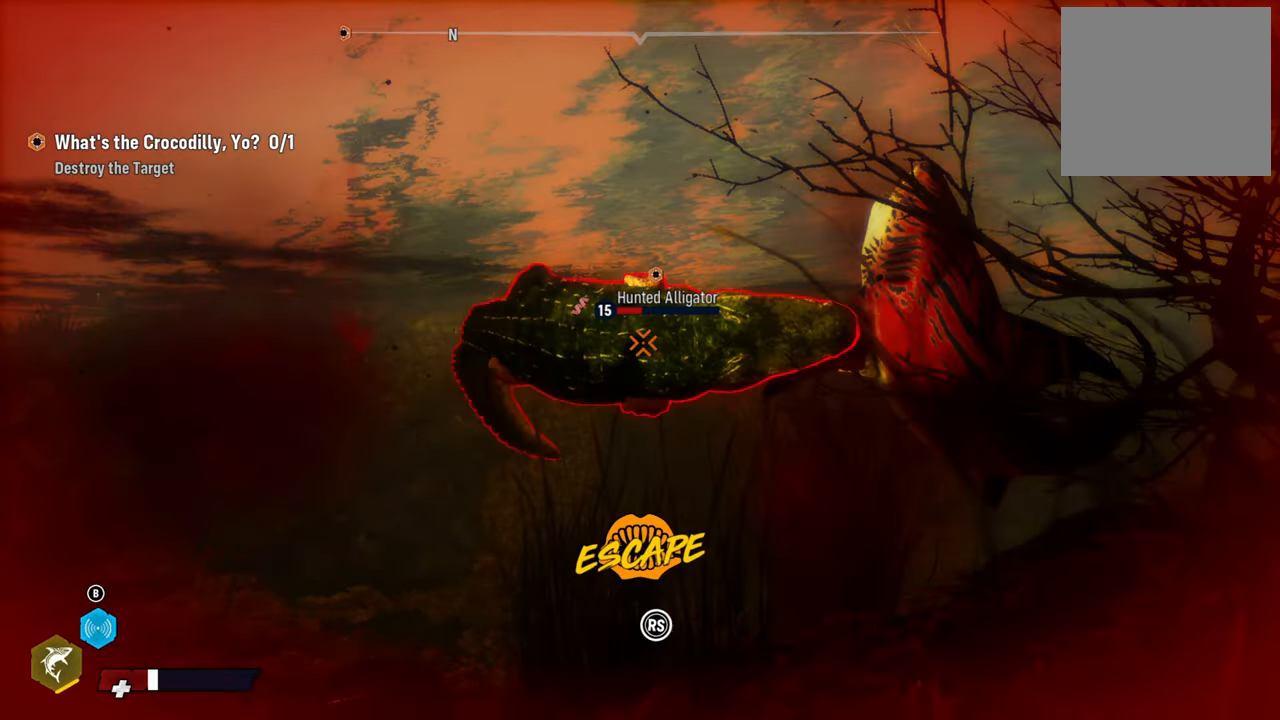
{"buttons": [], "left_stick": "center", "right_stick": "down-left", "events": [[100, "right_stick", "up-right"], [200, "right_stick", "down-left"], [320, "right_stick", "up-right"], [420, "right_stick", "down-left"]]}
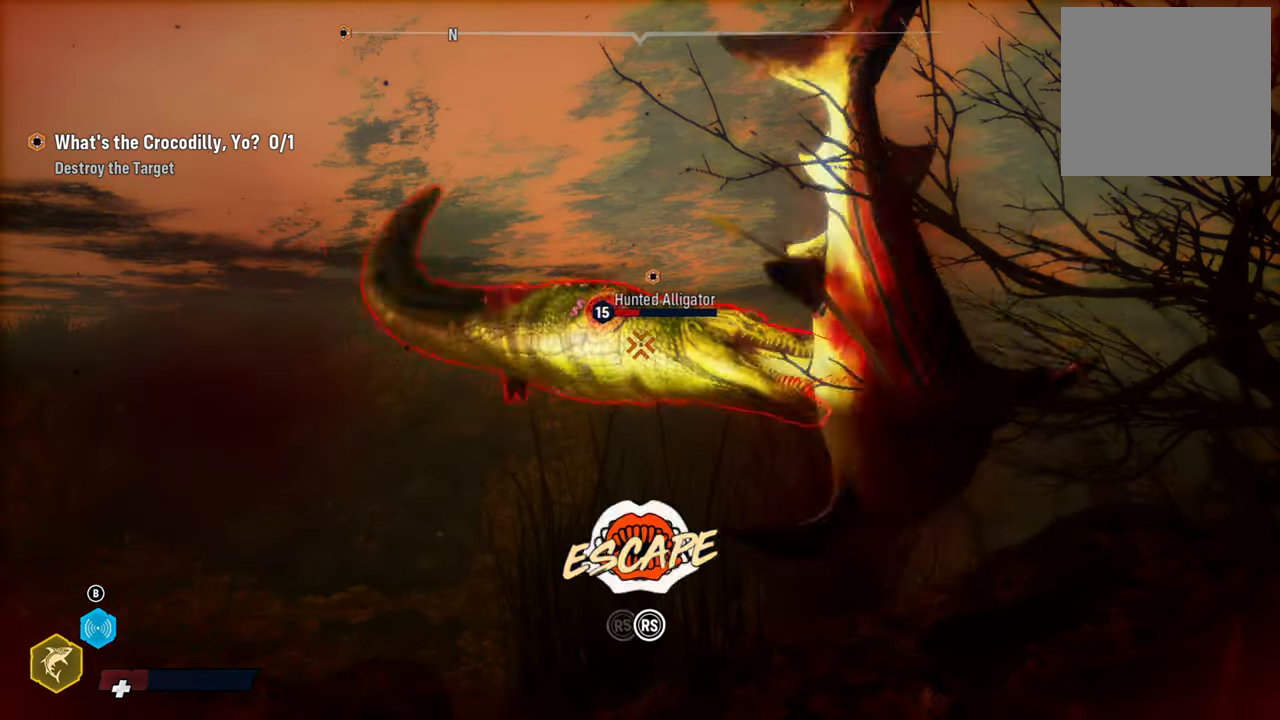
{"buttons": [], "left_stick": "center", "right_stick": "up-right", "events": [[20, "right_stick", "up-right"], [160, "right_stick", "down-left"], [260, "right_stick", "up-right"], [400, "right_stick", "down-left"], [500, "right_stick", "up-right"]]}